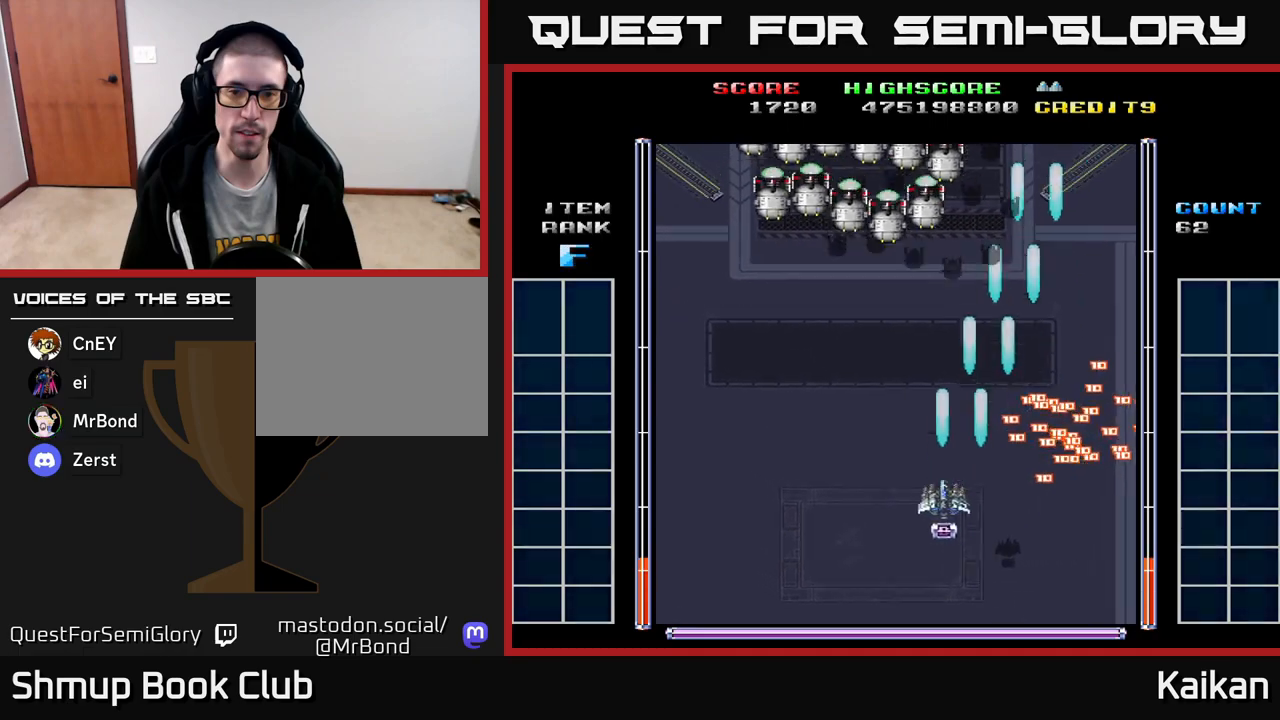
Gameplay with a controller (Xbox layout); each line is a JSON object with the inputs held at the frame after it. "events" lists button and stick changes between this image and that frame as [ms after this image, input, new state], when the widget could be followed in between. Not read: right_stick.
{"buttons": ["A", "DPAD_LEFT"], "left_stick": "center", "events": [[250, "DPAD_LEFT", "up"], [283, "DPAD_UP", "down"], [333, "DPAD_RIGHT", "down"], [367, "DPAD_UP", "up"], [383, "DPAD_RIGHT", "up"], [400, "DPAD_LEFT", "down"]]}
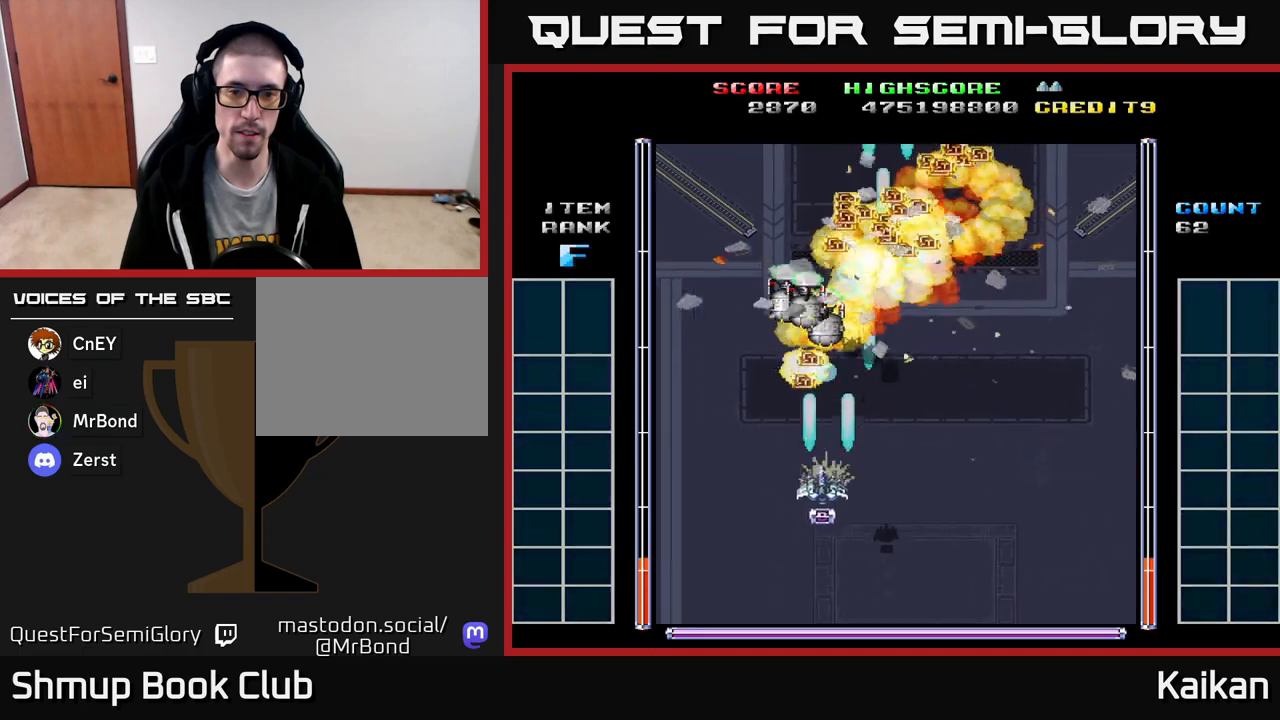
{"buttons": ["DPAD_UP", "DPAD_RIGHT"], "left_stick": "center", "events": [[17, "DPAD_DOWN", "down"], [183, "DPAD_DOWN", "up"], [233, "A", "up"], [267, "DPAD_UP", "down"], [283, "DPAD_LEFT", "up"], [417, "DPAD_RIGHT", "down"]]}
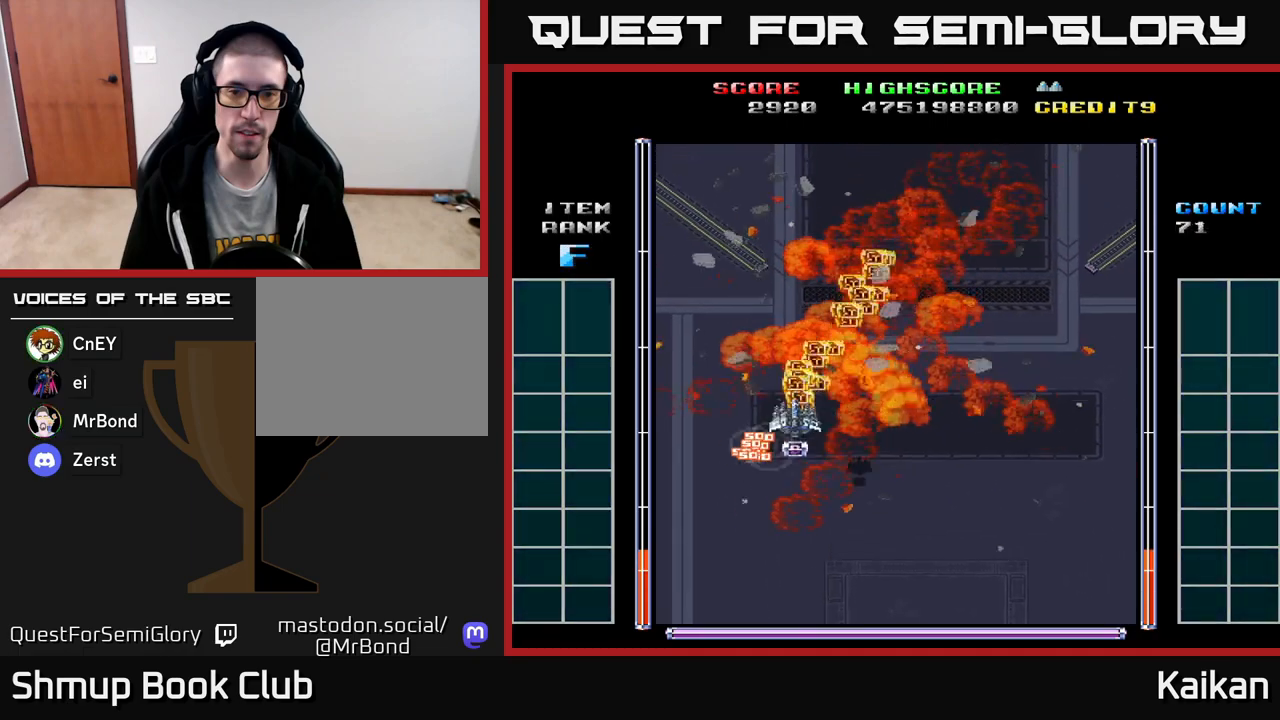
{"buttons": ["A", "DPAD_DOWN"], "left_stick": "center", "events": [[200, "DPAD_UP", "up"], [233, "DPAD_DOWN", "down"], [233, "DPAD_RIGHT", "up"], [317, "DPAD_LEFT", "down"], [350, "A", "down"], [483, "DPAD_LEFT", "up"]]}
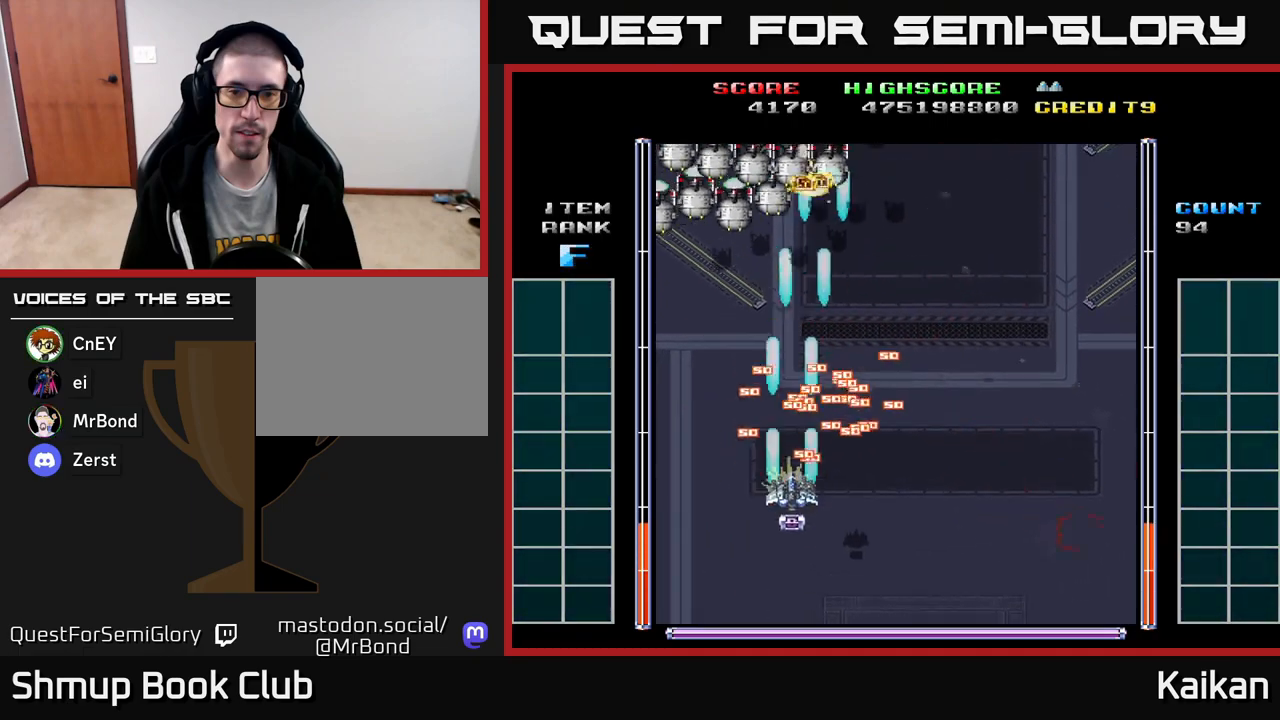
{"buttons": ["A", "DPAD_UP", "DPAD_LEFT"], "left_stick": "center", "events": [[150, "DPAD_LEFT", "down"], [167, "DPAD_DOWN", "up"], [500, "DPAD_UP", "down"]]}
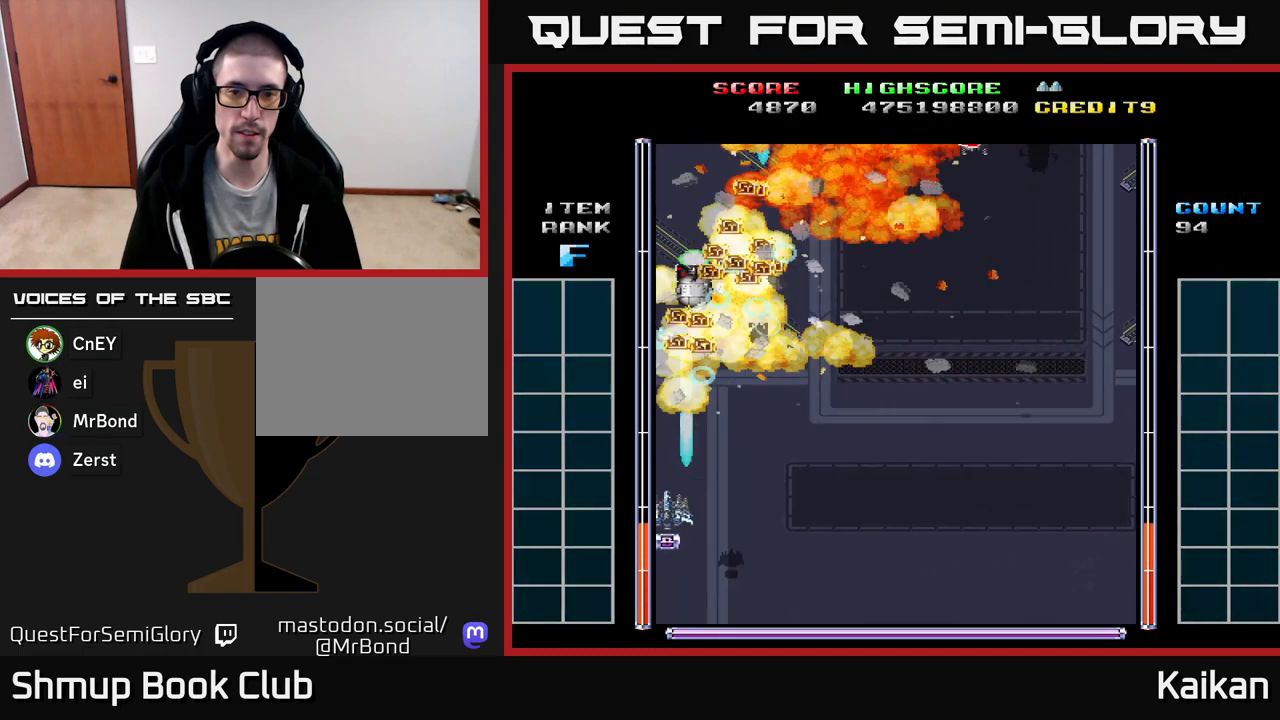
{"buttons": ["DPAD_UP", "DPAD_RIGHT"], "left_stick": "center", "events": [[100, "DPAD_LEFT", "up"], [150, "A", "up"], [217, "DPAD_RIGHT", "down"]]}
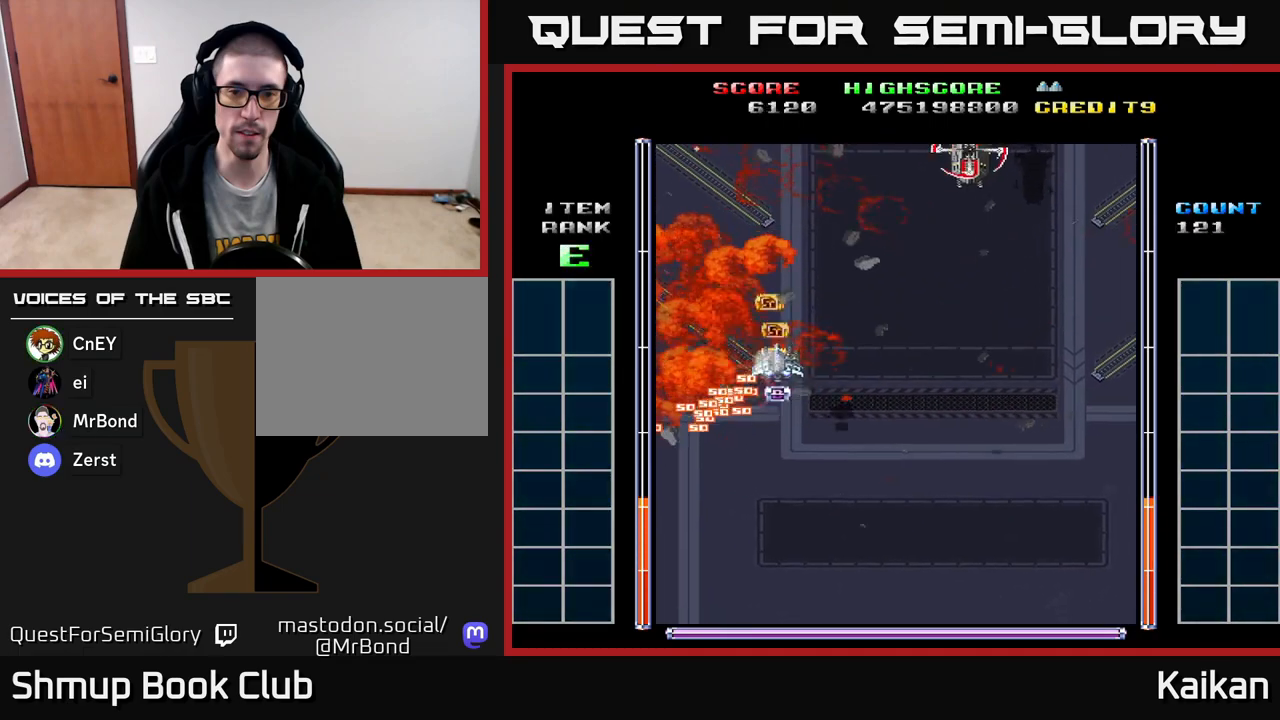
{"buttons": ["A", "DPAD_UP"], "left_stick": "center", "events": [[50, "DPAD_UP", "up"], [283, "A", "down"], [433, "DPAD_UP", "down"], [500, "DPAD_RIGHT", "up"]]}
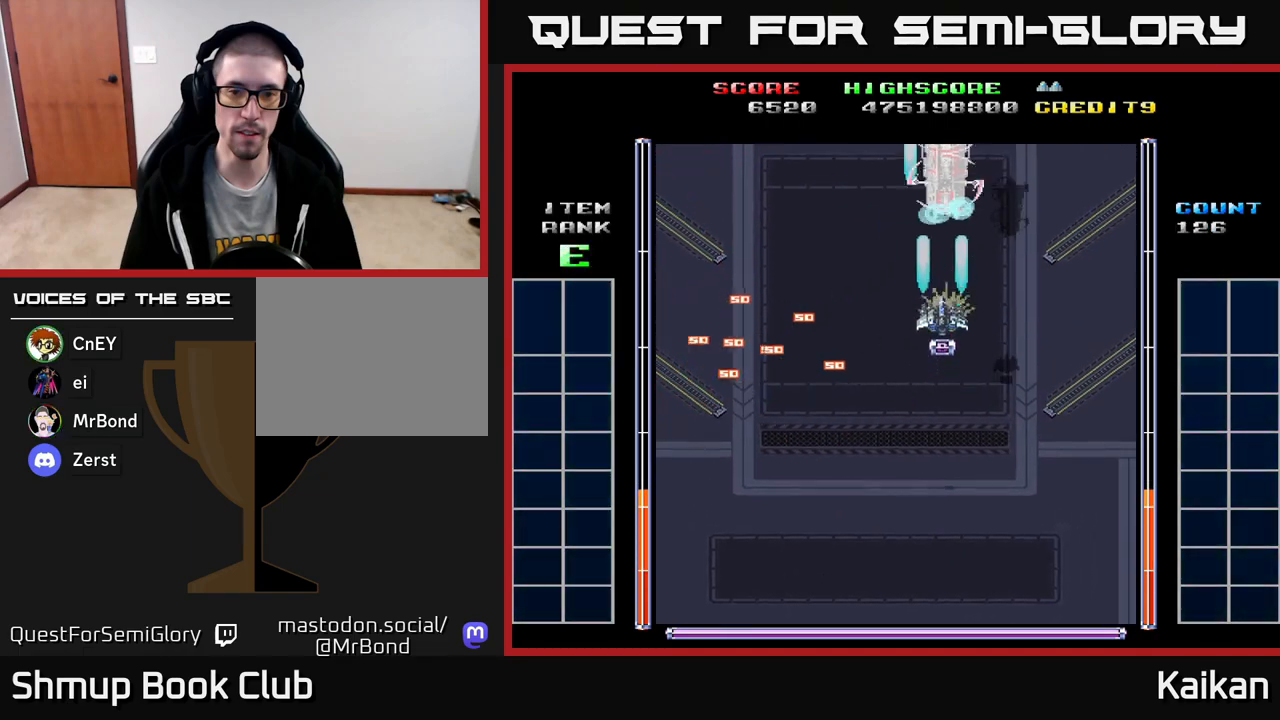
{"buttons": ["DPAD_LEFT"], "left_stick": "center", "events": [[117, "DPAD_UP", "up"], [283, "DPAD_DOWN", "down"], [483, "A", "up"], [483, "DPAD_DOWN", "up"], [483, "DPAD_LEFT", "down"]]}
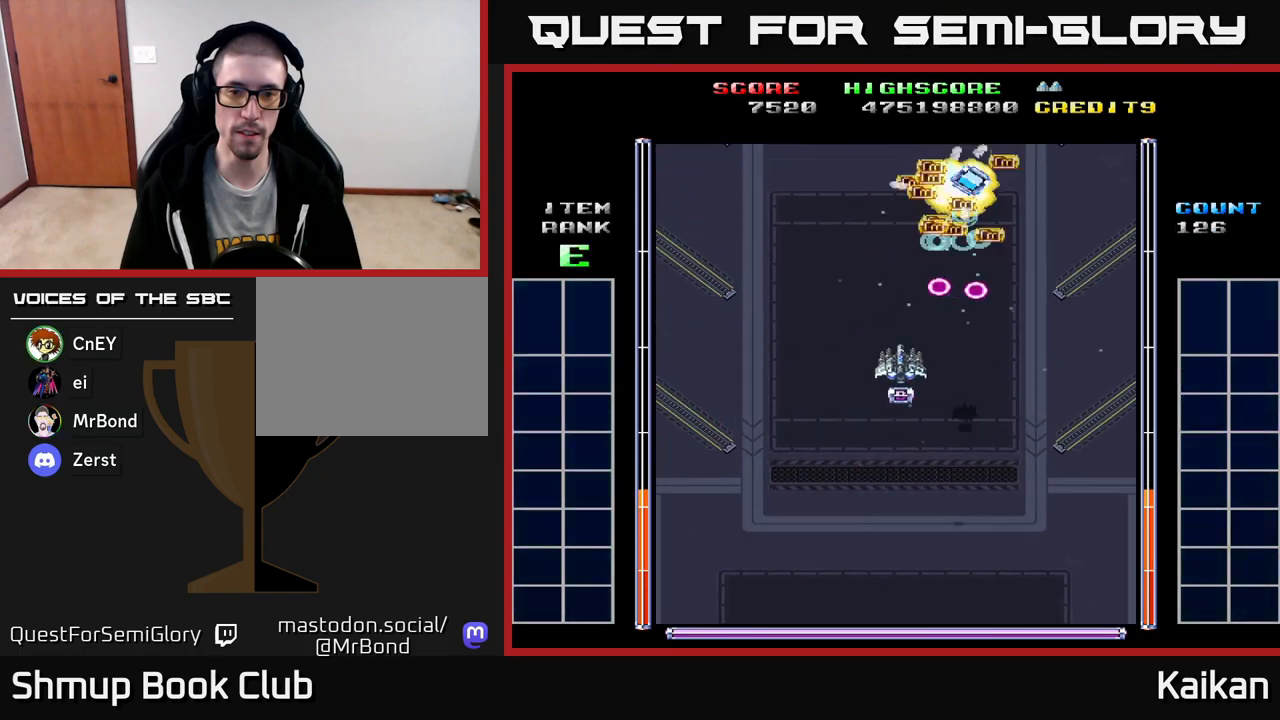
{"buttons": ["DPAD_RIGHT"], "left_stick": "center", "events": [[50, "DPAD_UP", "down"], [200, "DPAD_LEFT", "up"], [300, "DPAD_RIGHT", "down"], [417, "DPAD_UP", "up"]]}
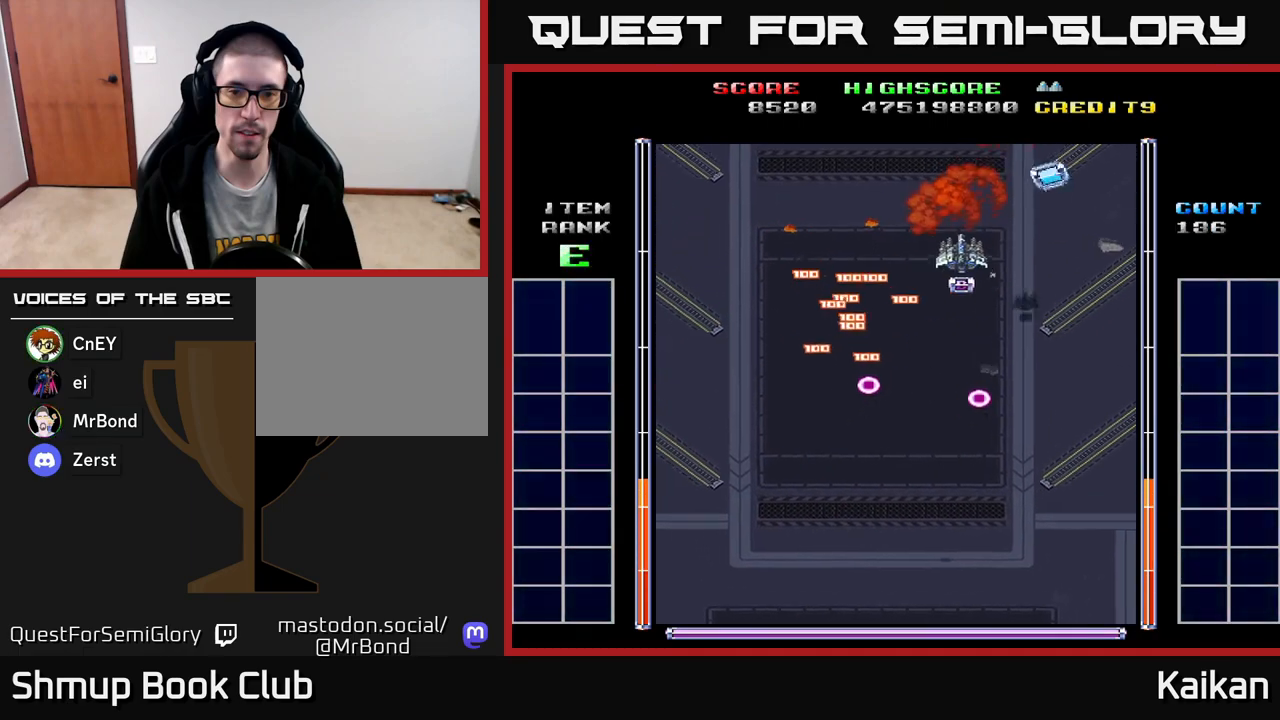
{"buttons": ["DPAD_DOWN", "DPAD_LEFT"], "left_stick": "center", "events": [[150, "DPAD_UP", "down"], [233, "DPAD_UP", "up"], [367, "DPAD_RIGHT", "up"], [383, "DPAD_DOWN", "down"], [400, "DPAD_LEFT", "down"]]}
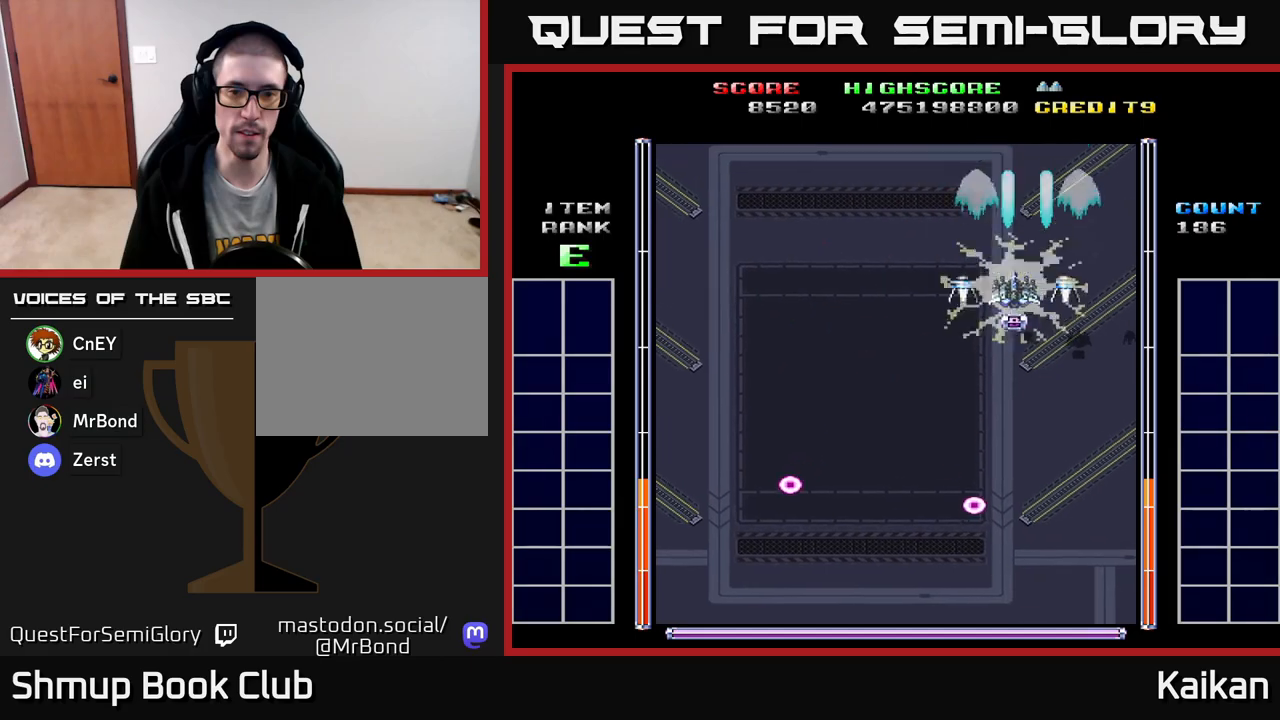
{"buttons": ["A", "DPAD_DOWN", "DPAD_LEFT"], "left_stick": "center", "events": [[17, "A", "down"]]}
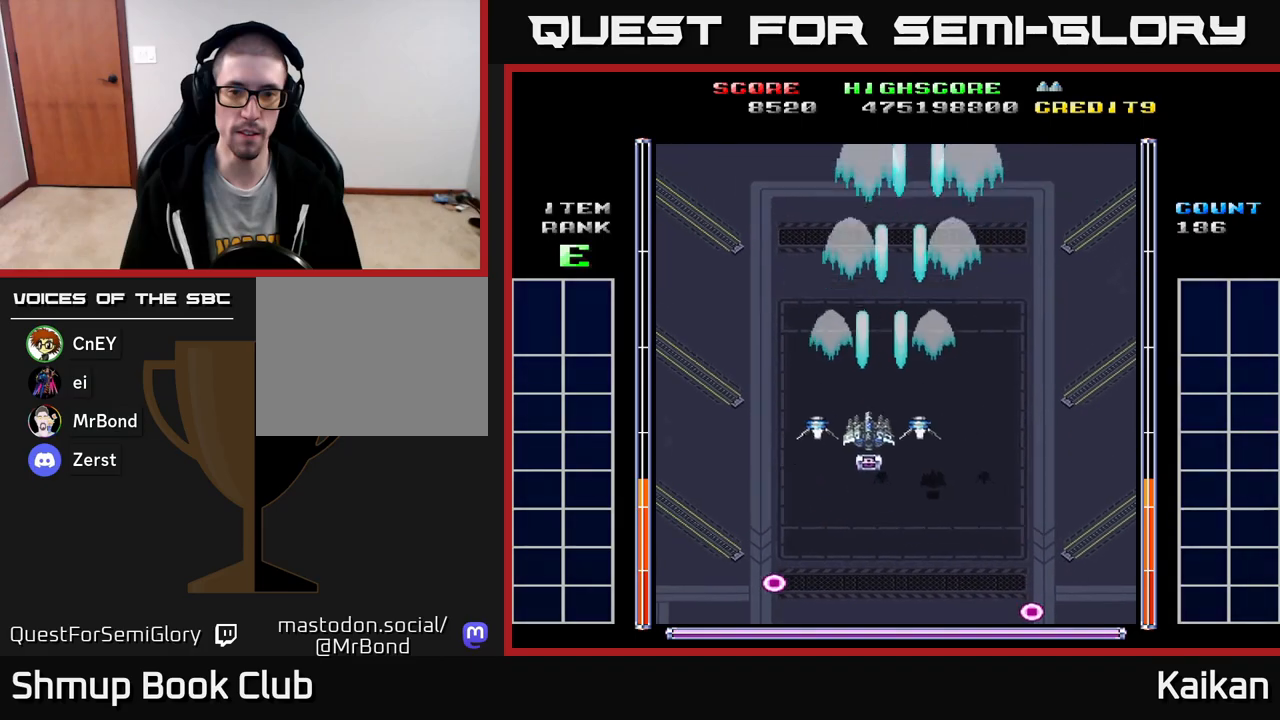
{"buttons": ["A", "DPAD_LEFT"], "left_stick": "center", "events": [[450, "DPAD_DOWN", "up"]]}
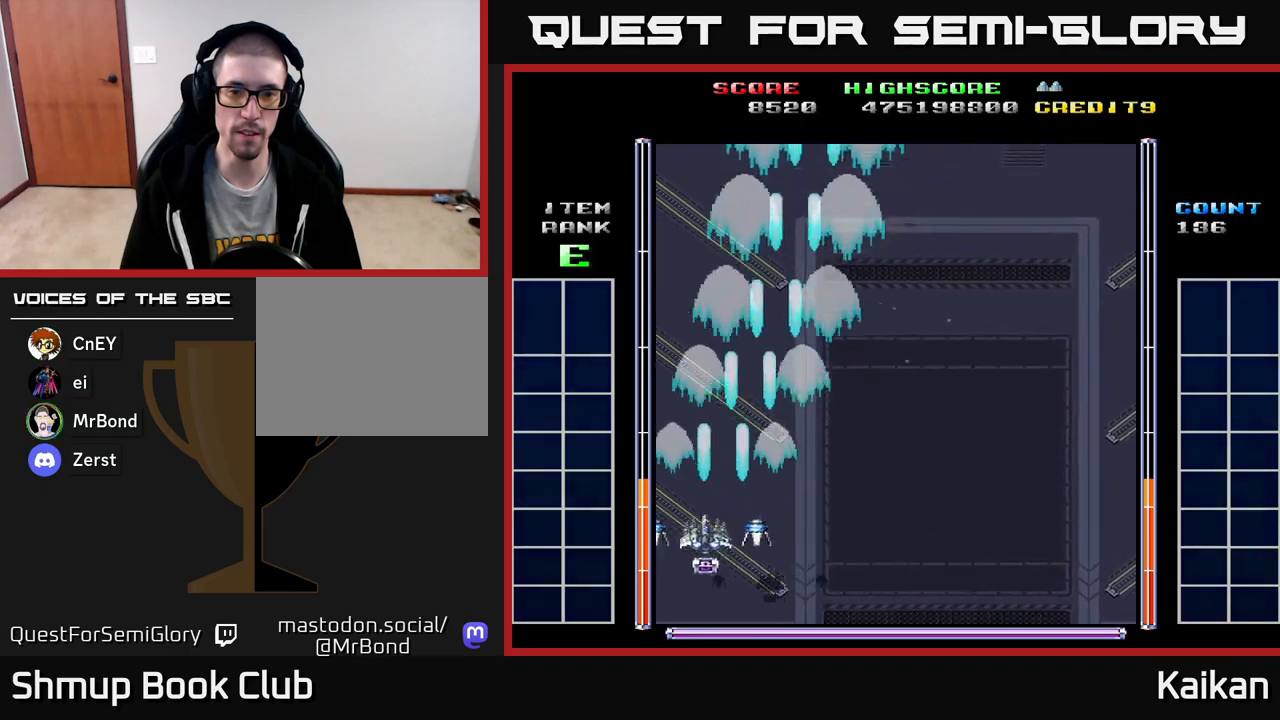
{"buttons": ["A", "DPAD_UP"], "left_stick": "center", "events": [[83, "DPAD_LEFT", "up"], [117, "DPAD_RIGHT", "down"], [417, "DPAD_RIGHT", "up"], [417, "DPAD_UP", "down"]]}
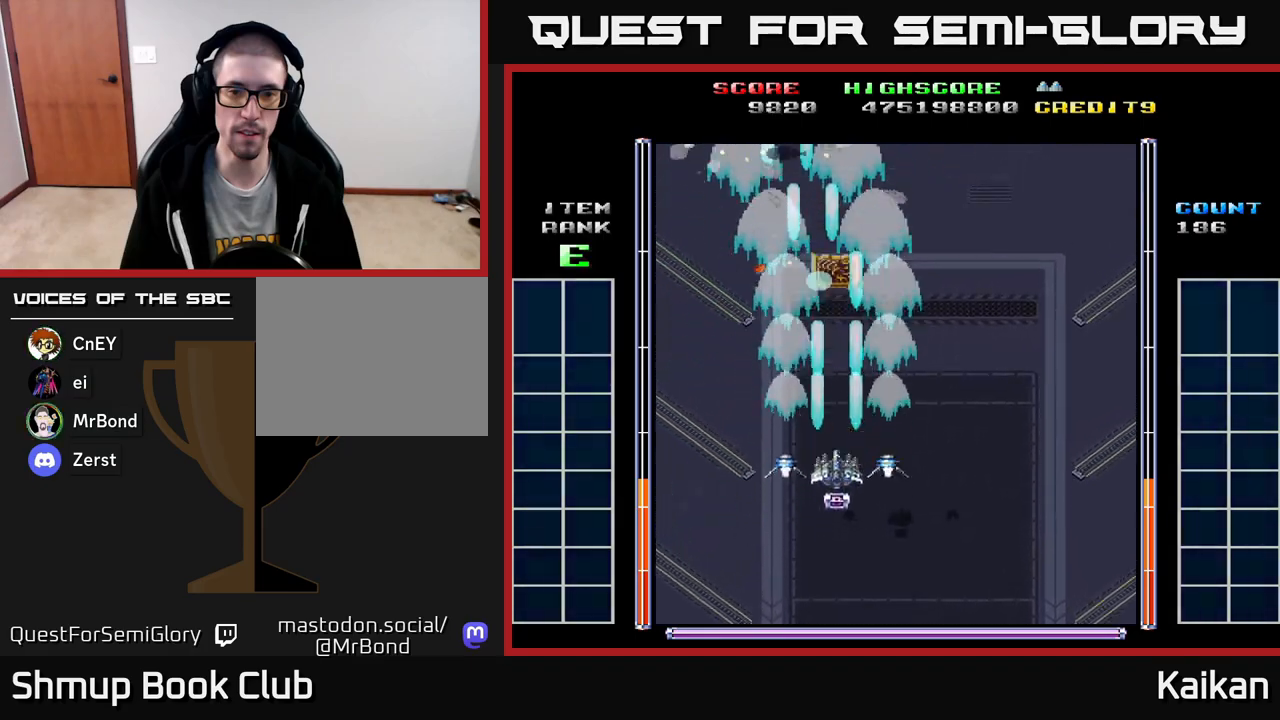
{"buttons": ["A", "DPAD_DOWN"], "left_stick": "center", "events": [[233, "DPAD_UP", "up"], [283, "DPAD_DOWN", "down"]]}
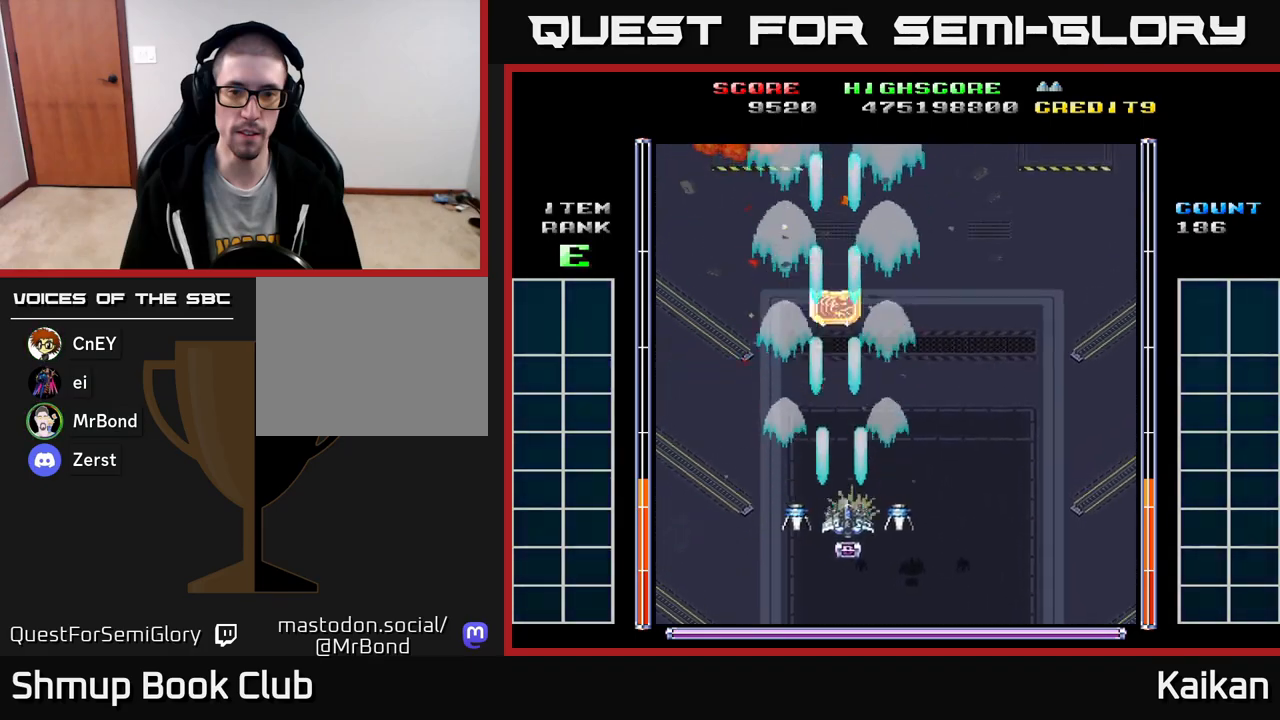
{"buttons": ["A", "DPAD_RIGHT"], "left_stick": "center", "events": [[50, "DPAD_RIGHT", "down"], [100, "DPAD_DOWN", "up"]]}
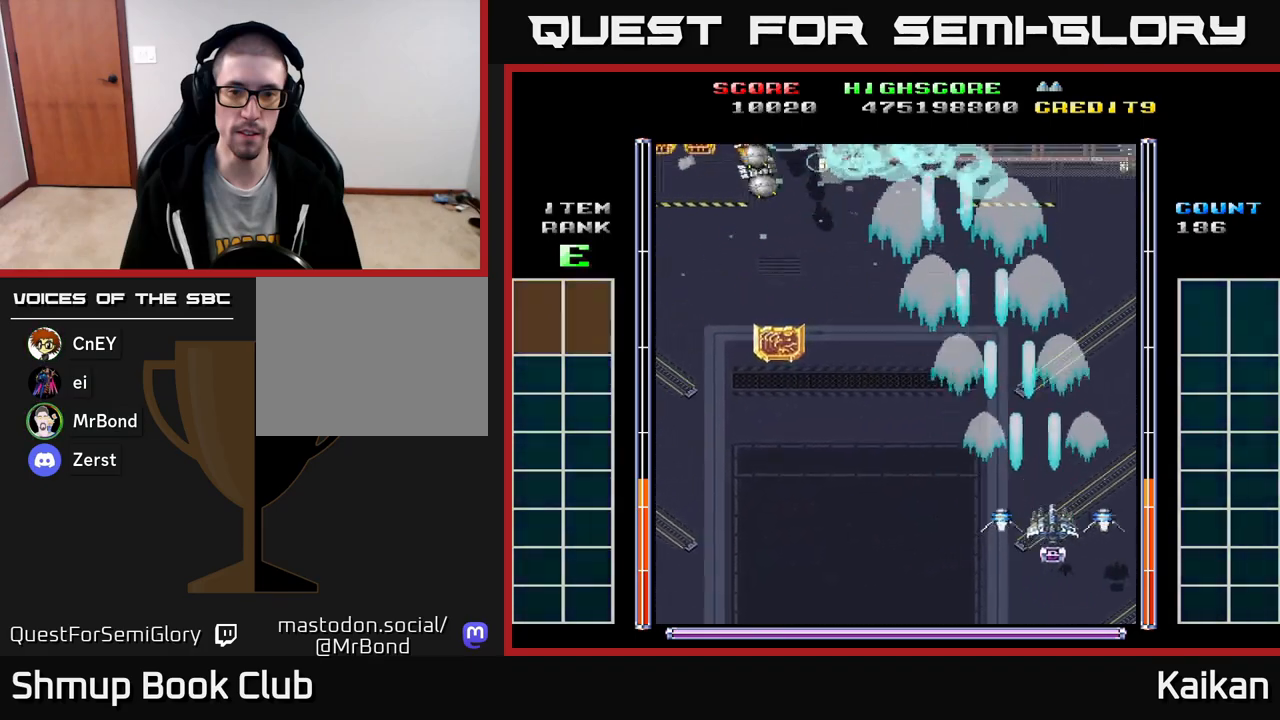
{"buttons": ["A", "DPAD_LEFT"], "left_stick": "center", "events": [[200, "DPAD_DOWN", "down"], [233, "DPAD_RIGHT", "up"], [267, "DPAD_LEFT", "down"], [300, "DPAD_DOWN", "up"]]}
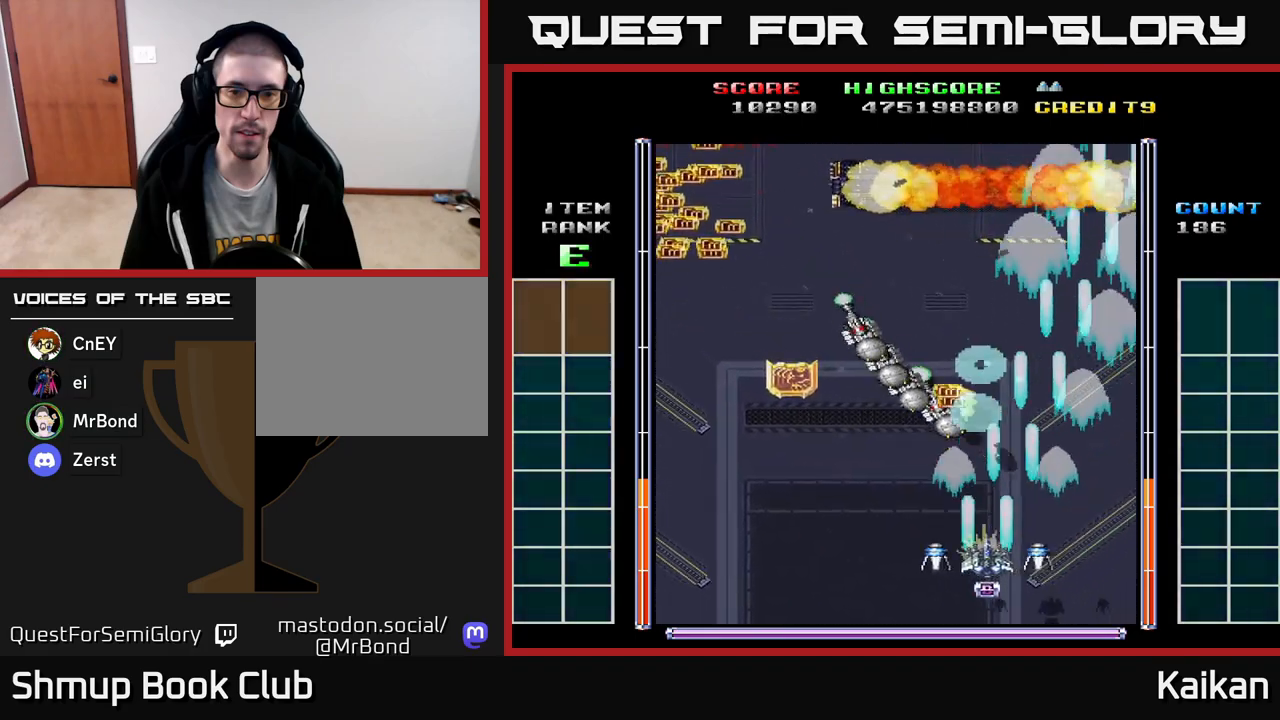
{"buttons": ["A", "DPAD_LEFT"], "left_stick": "center", "events": []}
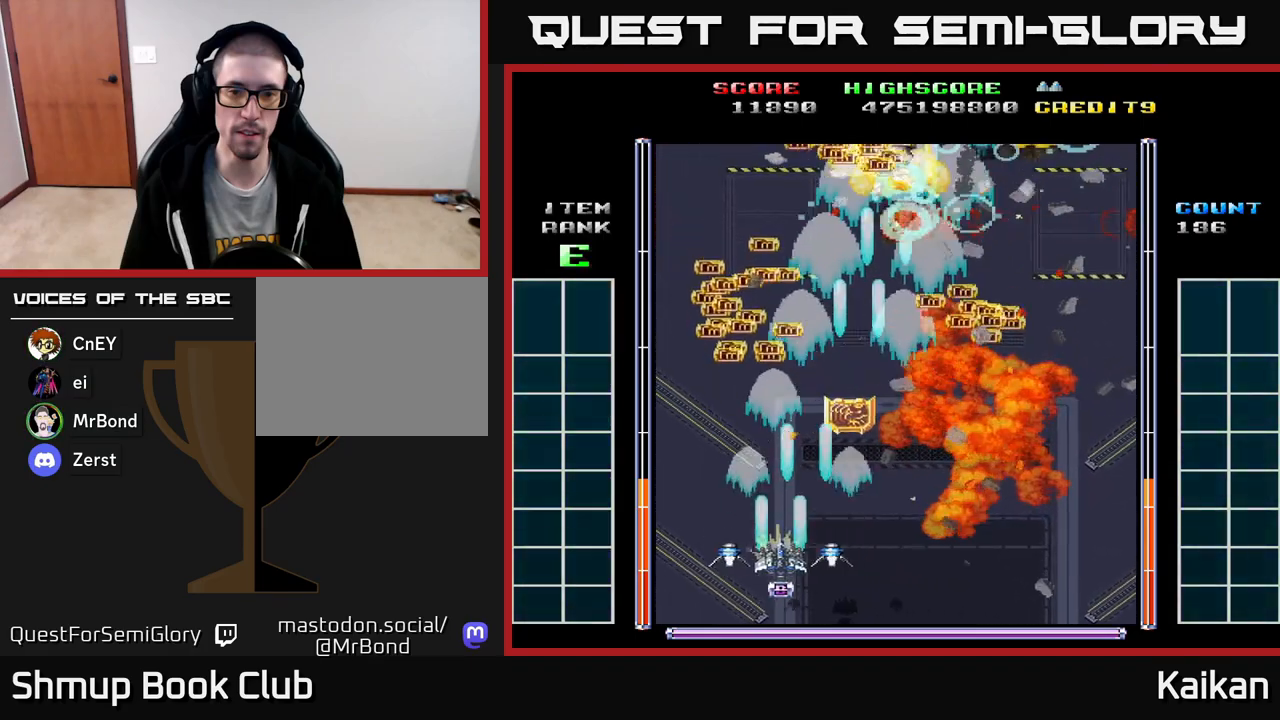
{"buttons": ["DPAD_UP"], "left_stick": "center", "events": [[183, "DPAD_UP", "down"], [367, "A", "up"], [483, "DPAD_LEFT", "up"]]}
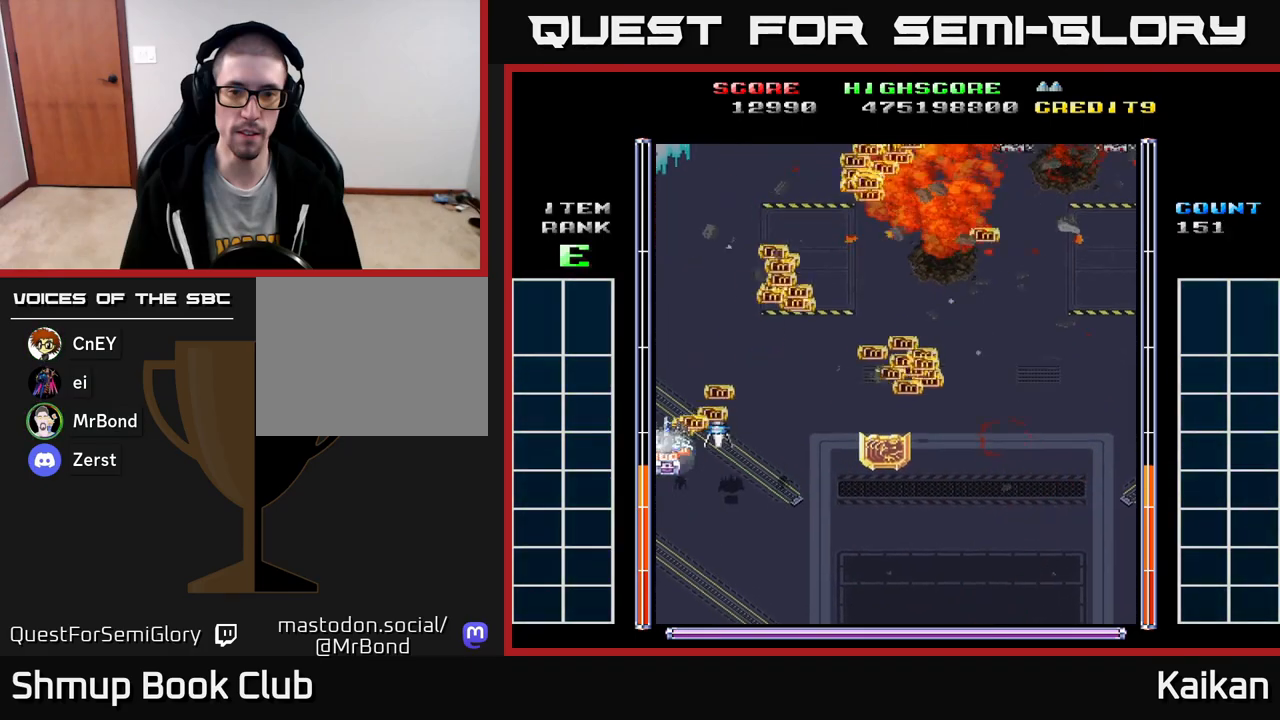
{"buttons": ["DPAD_RIGHT"], "left_stick": "center", "events": [[100, "DPAD_UP", "up"], [250, "DPAD_UP", "down"], [267, "DPAD_RIGHT", "down"], [417, "DPAD_UP", "up"]]}
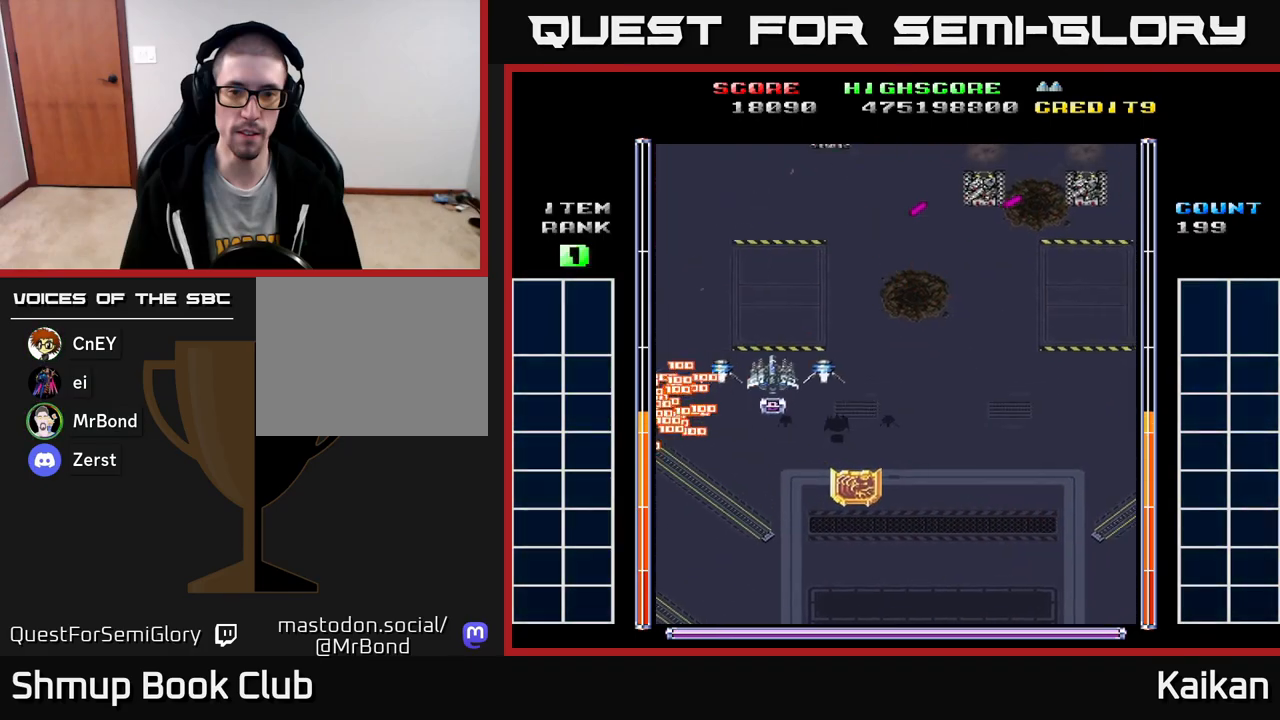
{"buttons": ["A", "DPAD_RIGHT"], "left_stick": "center", "events": [[83, "DPAD_DOWN", "down"], [150, "DPAD_RIGHT", "up"], [283, "DPAD_RIGHT", "down"], [417, "A", "down"], [483, "DPAD_DOWN", "up"]]}
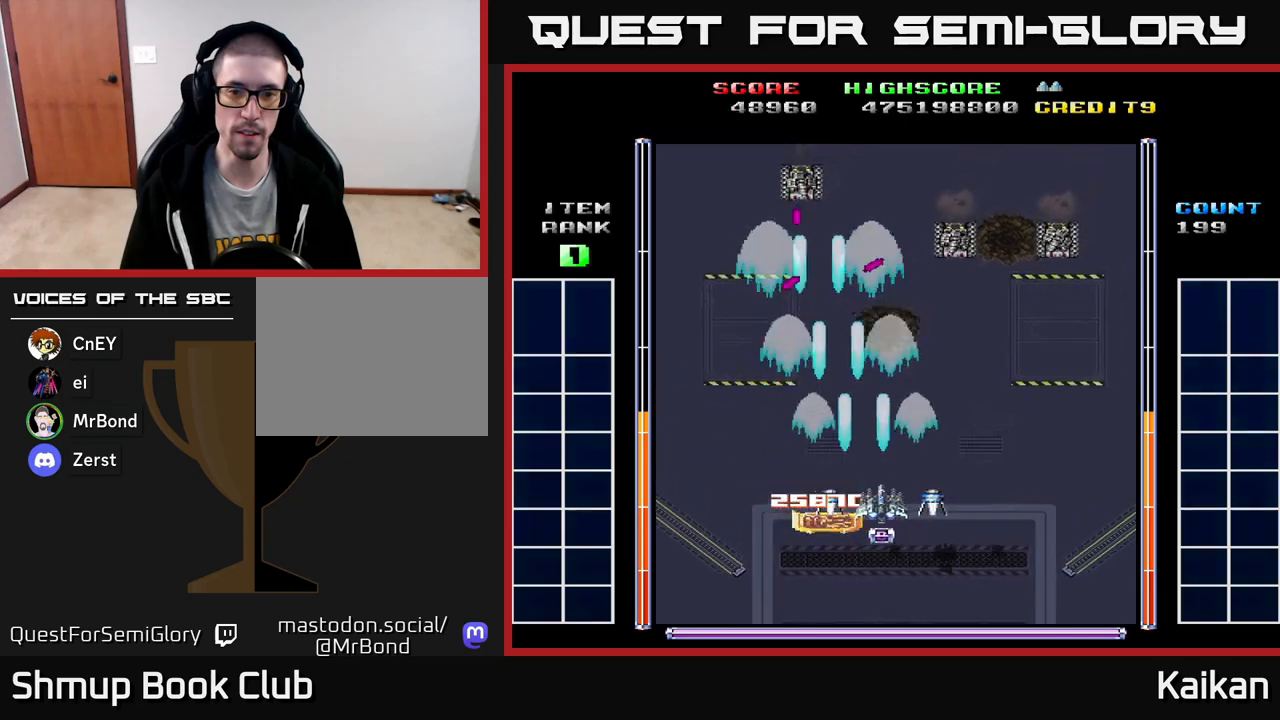
{"buttons": ["A", "DPAD_DOWN", "DPAD_LEFT"], "left_stick": "center", "events": [[200, "DPAD_DOWN", "down"], [250, "DPAD_DOWN", "up"], [400, "DPAD_DOWN", "down"], [433, "DPAD_RIGHT", "up"], [467, "DPAD_LEFT", "down"]]}
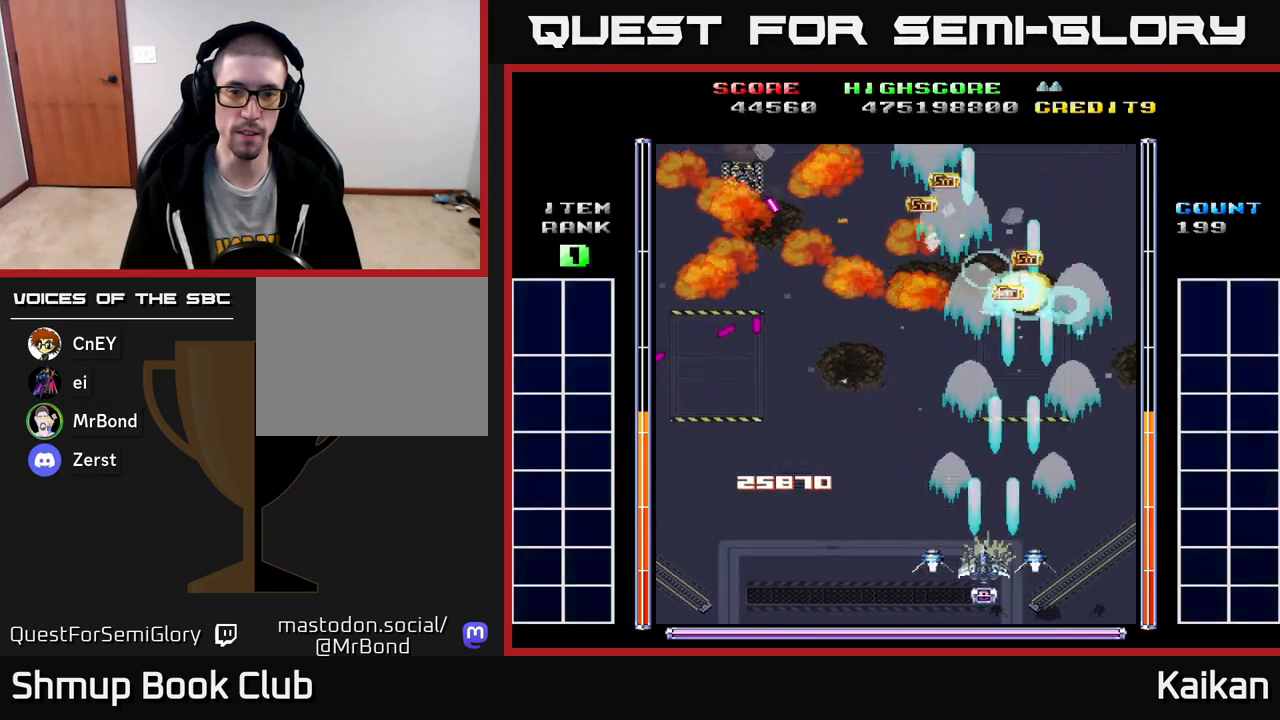
{"buttons": ["A", "DPAD_UP", "DPAD_LEFT"], "left_stick": "center", "events": [[33, "DPAD_DOWN", "up"], [467, "DPAD_UP", "down"]]}
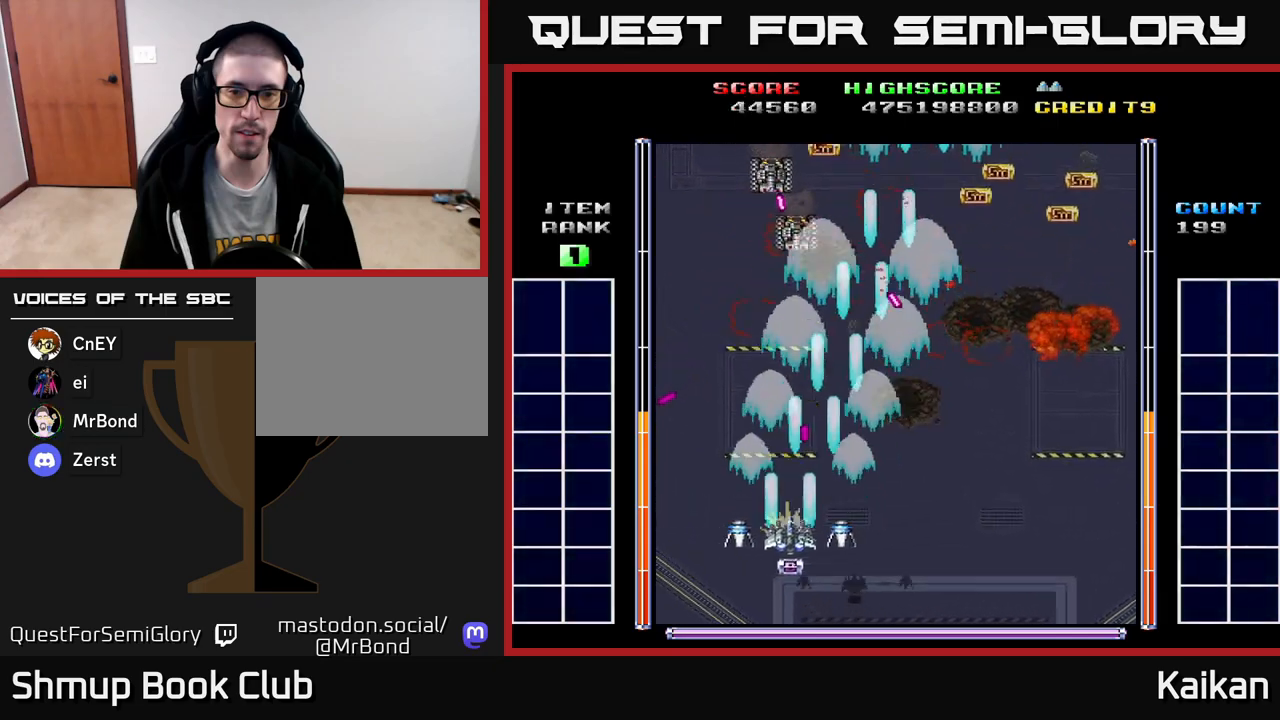
{"buttons": ["DPAD_RIGHT"], "left_stick": "center", "events": [[267, "DPAD_LEFT", "up"], [367, "DPAD_RIGHT", "down"], [433, "DPAD_UP", "up"], [467, "A", "up"]]}
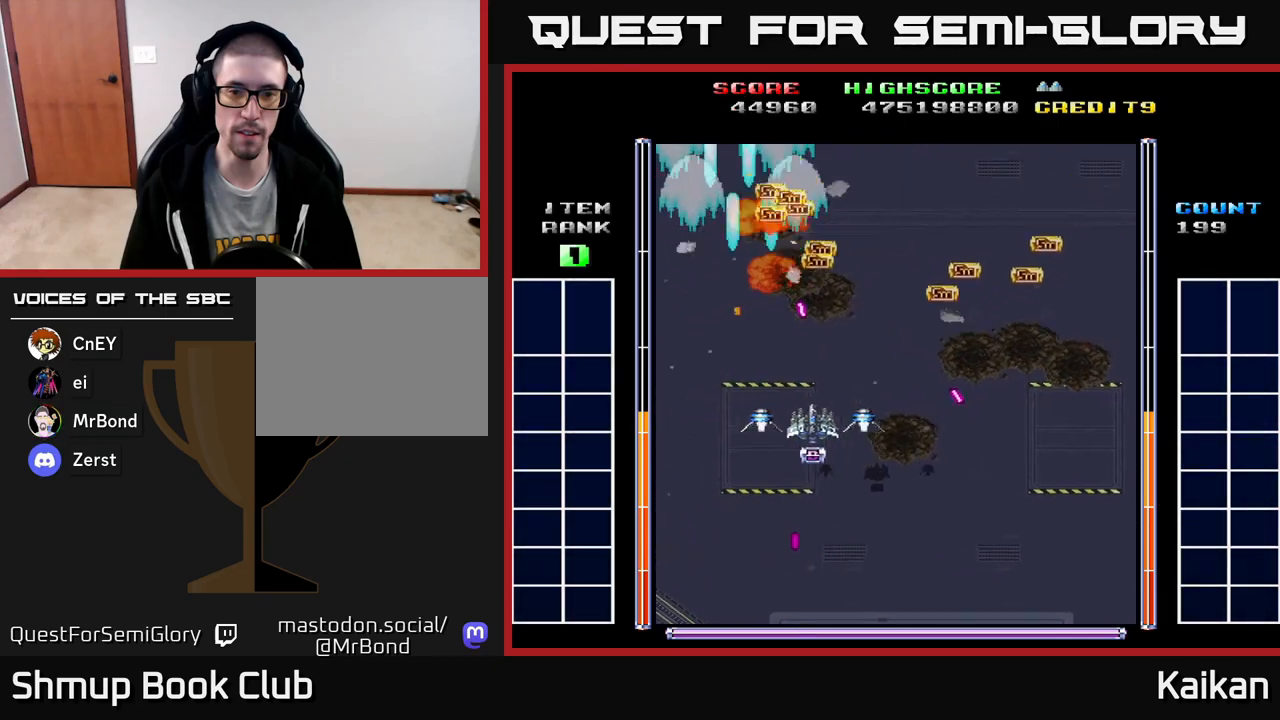
{"buttons": ["DPAD_RIGHT"], "left_stick": "center", "events": [[200, "DPAD_RIGHT", "up"], [200, "DPAD_UP", "down"], [300, "DPAD_RIGHT", "down"], [383, "DPAD_UP", "up"]]}
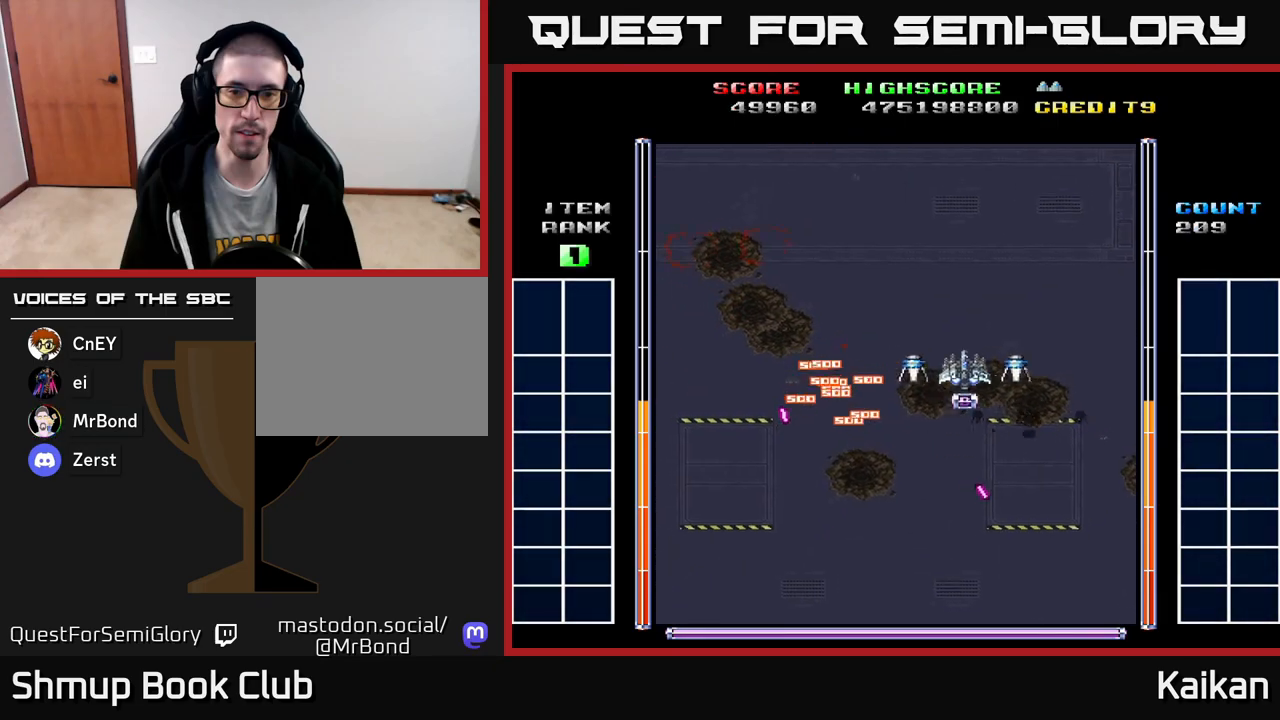
{"buttons": ["A", "DPAD_LEFT"], "left_stick": "center", "events": [[50, "DPAD_DOWN", "down"], [100, "DPAD_RIGHT", "up"], [167, "A", "down"], [267, "DPAD_DOWN", "up"], [317, "DPAD_LEFT", "down"], [317, "DPAD_UP", "down"], [417, "DPAD_UP", "up"]]}
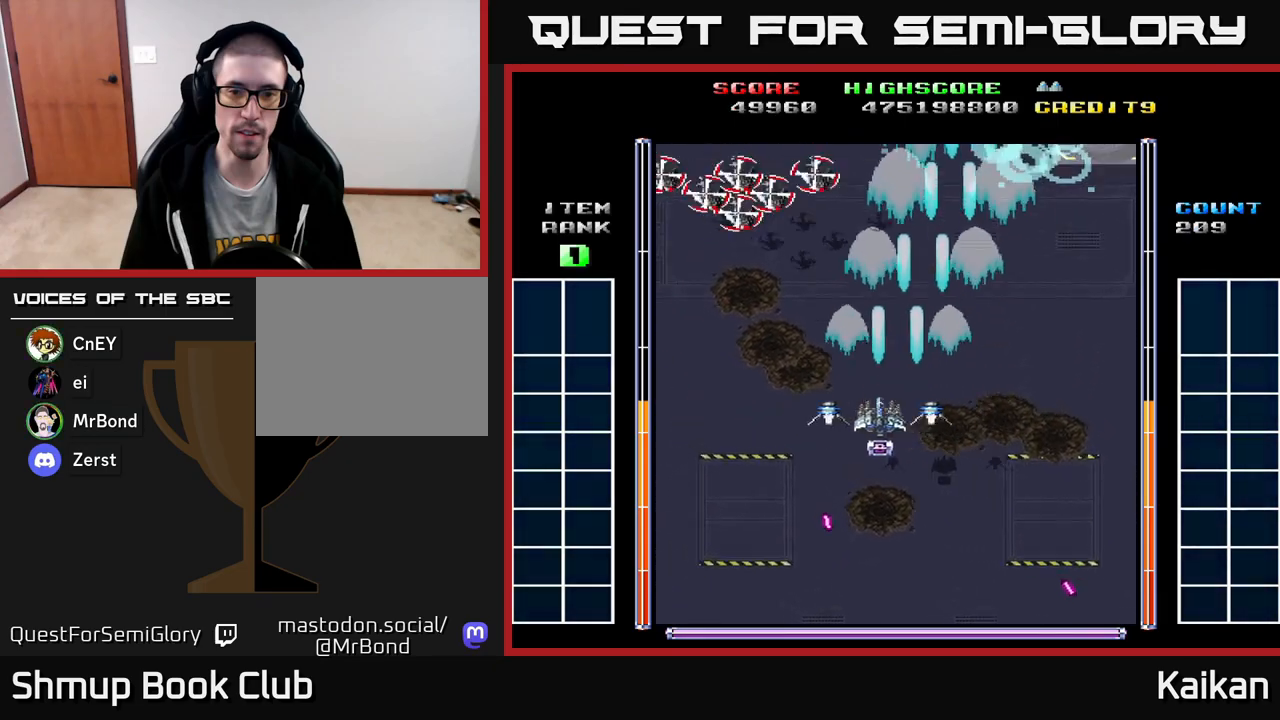
{"buttons": ["A", "DPAD_DOWN"], "left_stick": "center", "events": [[300, "DPAD_DOWN", "down"], [467, "DPAD_LEFT", "up"]]}
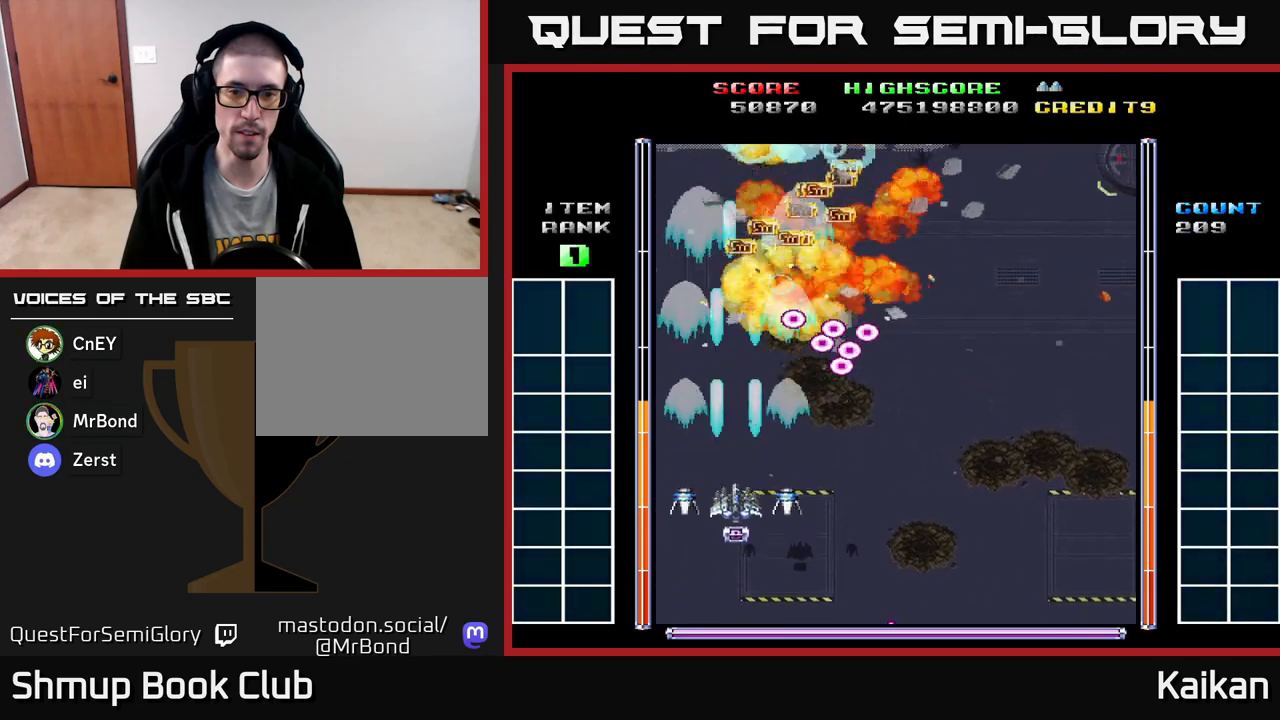
{"buttons": ["A", "DPAD_RIGHT"], "left_stick": "center", "events": [[117, "DPAD_RIGHT", "down"], [233, "DPAD_DOWN", "up"]]}
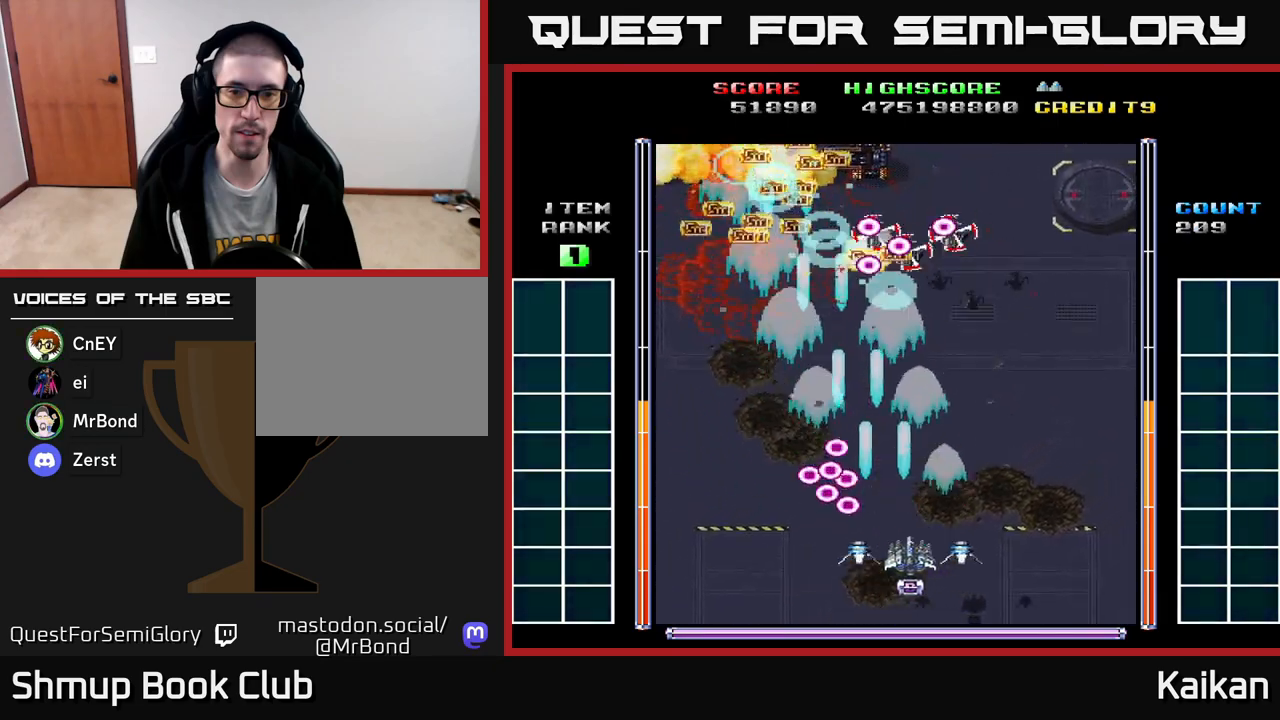
{"buttons": ["A", "DPAD_RIGHT"], "left_stick": "center", "events": []}
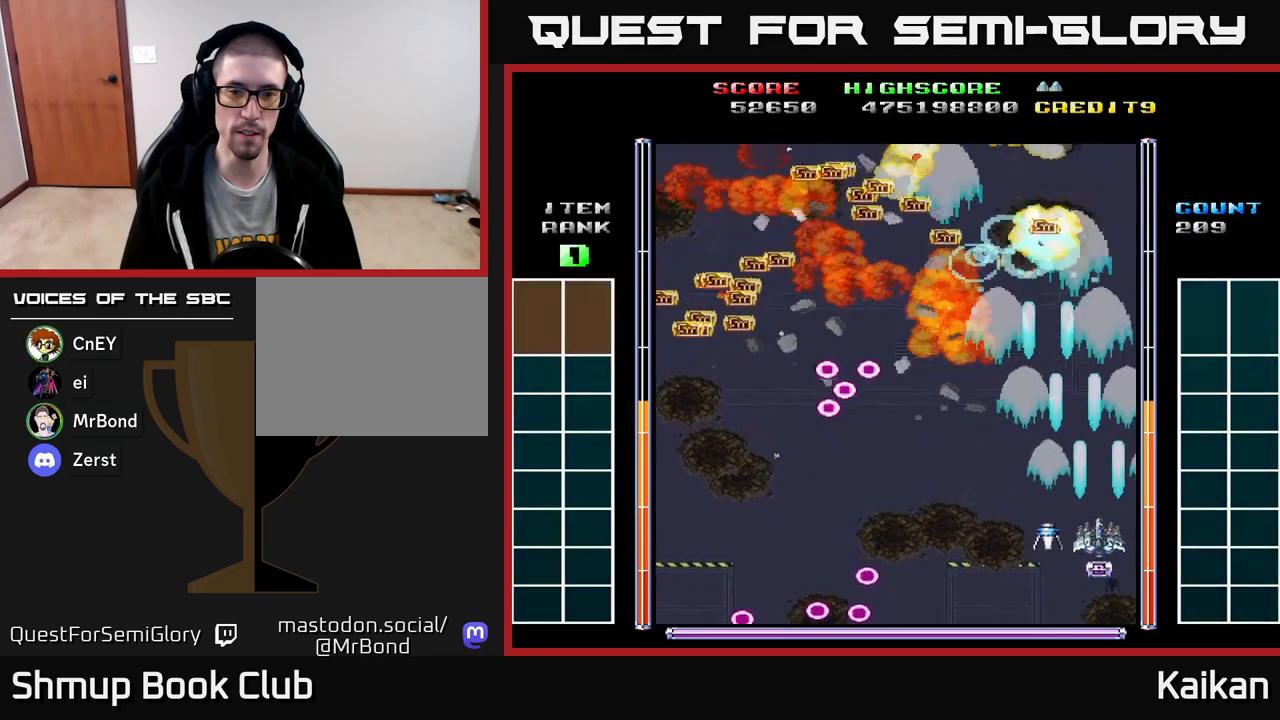
{"buttons": ["DPAD_UP", "DPAD_LEFT"], "left_stick": "center", "events": [[33, "DPAD_RIGHT", "up"], [33, "DPAD_UP", "down"], [100, "A", "up"], [383, "DPAD_LEFT", "down"]]}
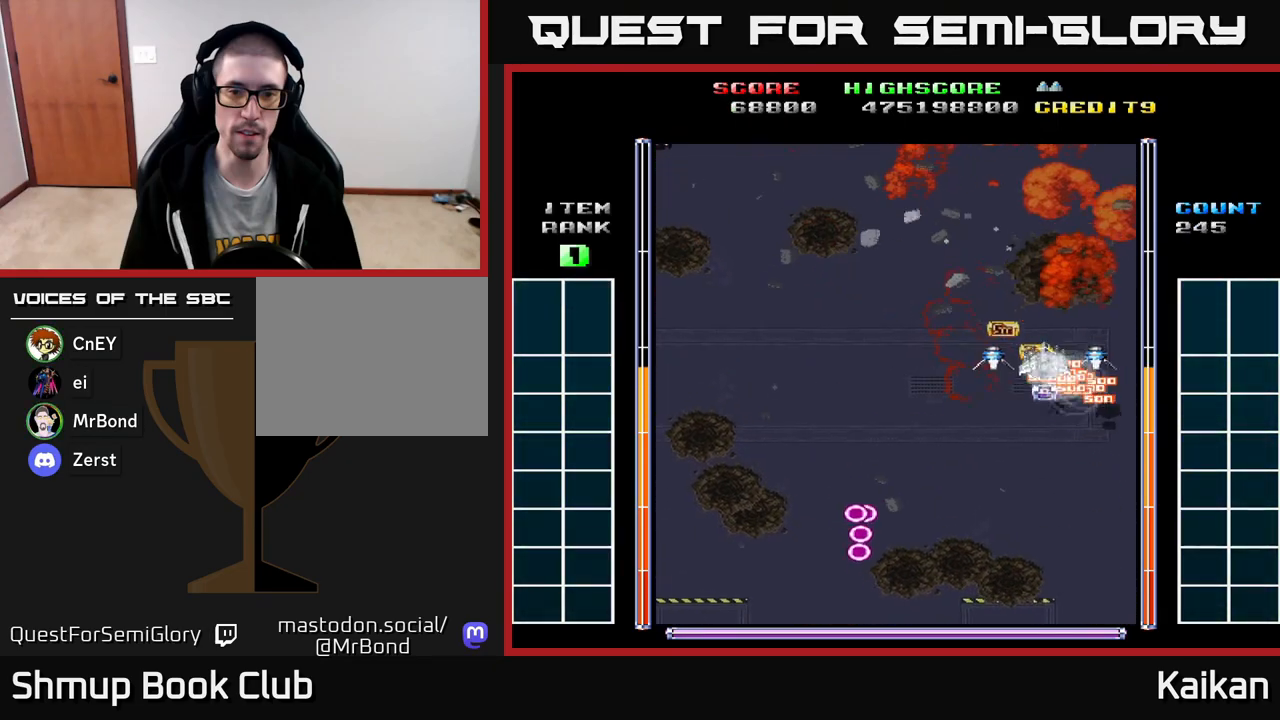
{"buttons": ["A", "DPAD_DOWN", "DPAD_LEFT"], "left_stick": "center", "events": [[83, "DPAD_UP", "up"], [167, "DPAD_DOWN", "down"], [250, "A", "down"]]}